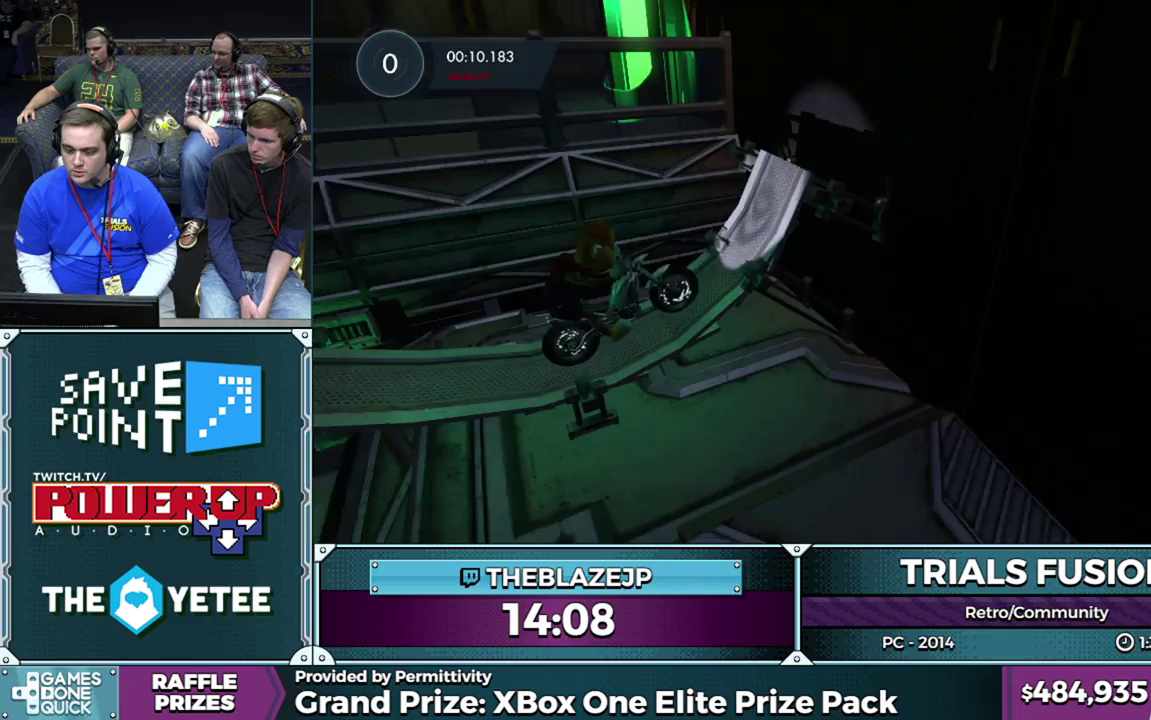
Gameplay with a controller (Xbox layout); each line is a JSON object with the inputs held at the frame after it. "events" lists button and stick changes between this image and that frame as [ms after this image, input, new state], when the widget could be followed in between. This overlay highlights the sticks when they move; stick clicks (L3) are not distinguishable. Not read: HOME L1 L3 R1 R3.
{"buttons": ["R2"], "left_stick": "center", "events": [[50, "left_stick", "left"], [383, "left_stick", "center"]]}
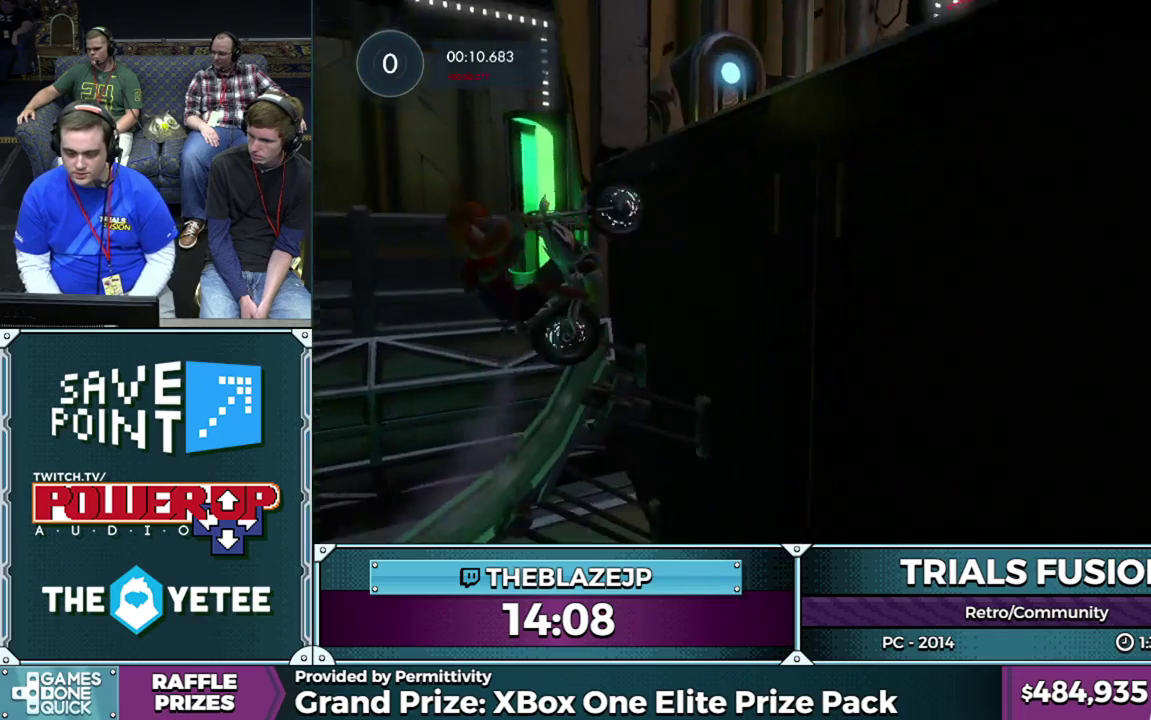
{"buttons": [], "left_stick": "left", "events": [[17, "left_stick", "right"], [100, "R2", "up"], [217, "L2", "down"], [400, "L2", "up"], [400, "left_stick", "left"]]}
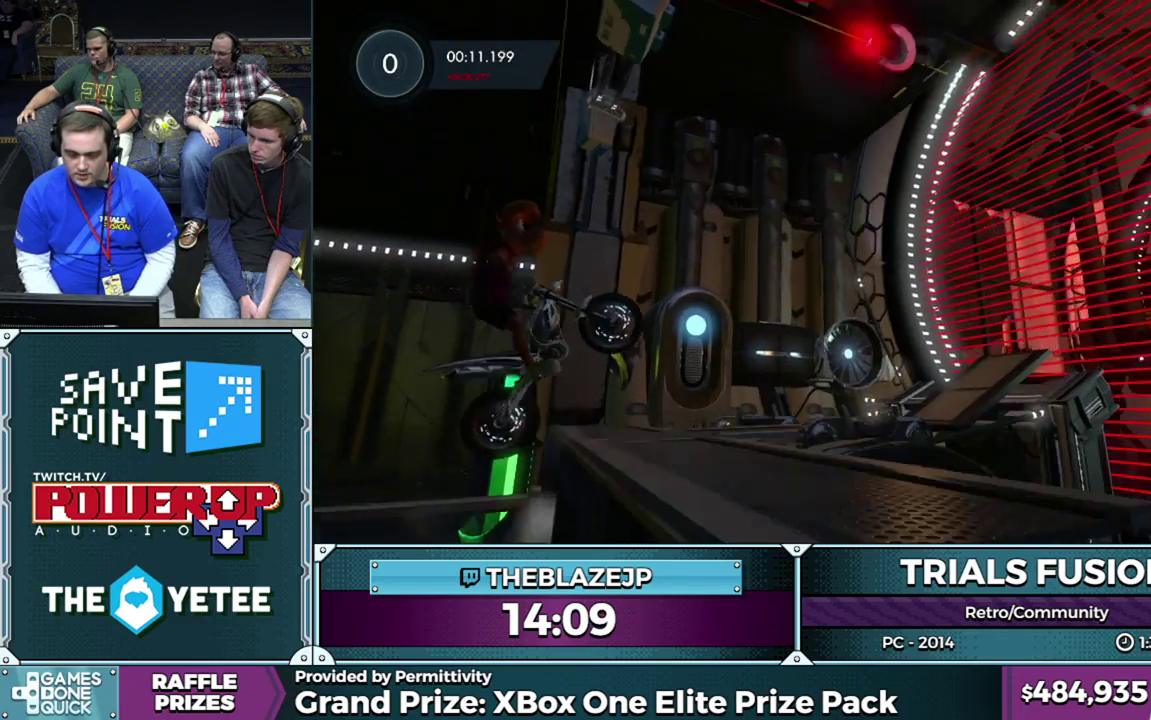
{"buttons": [], "left_stick": "center", "events": [[133, "left_stick", "center"], [217, "left_stick", "left"], [500, "left_stick", "center"]]}
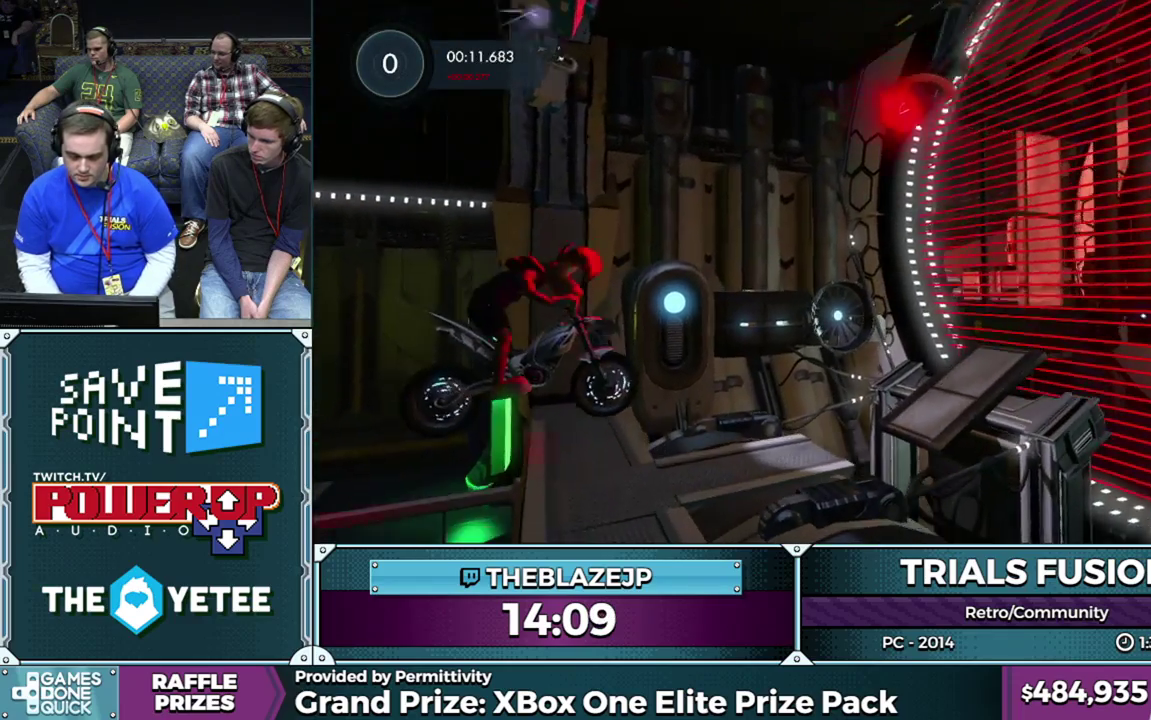
{"buttons": ["R2"], "left_stick": "center", "events": [[67, "R2", "down"], [167, "left_stick", "left"], [283, "left_stick", "center"]]}
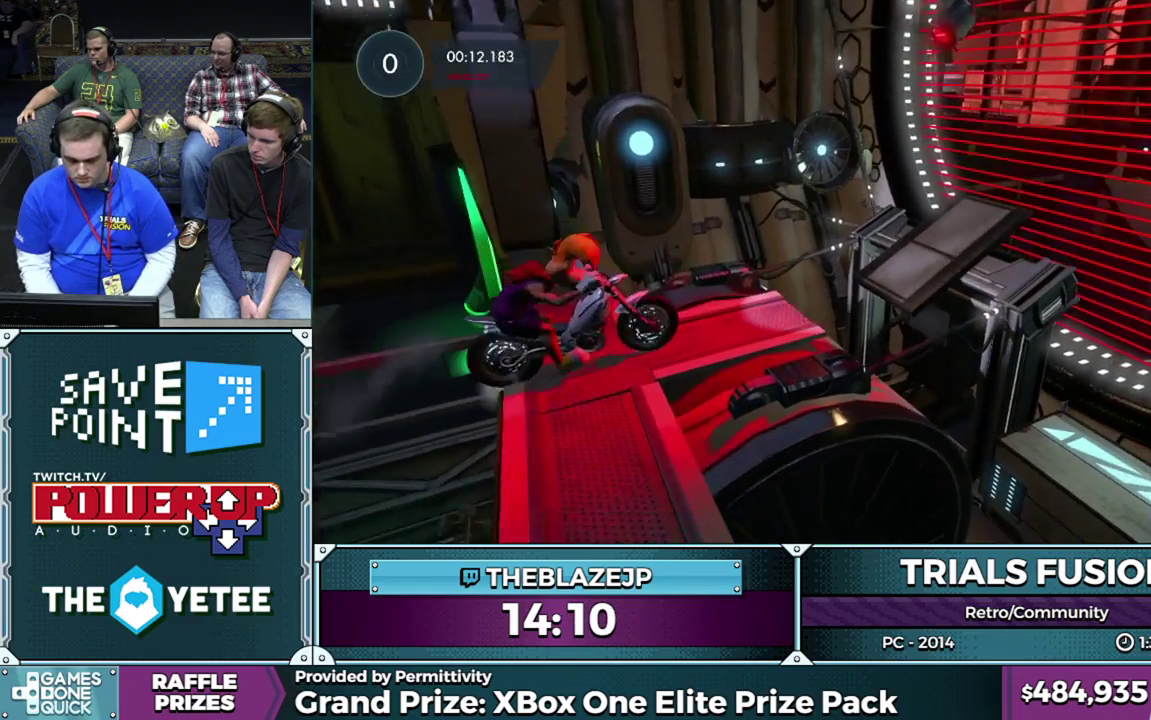
{"buttons": ["R2"], "left_stick": "left", "events": [[283, "left_stick", "left"]]}
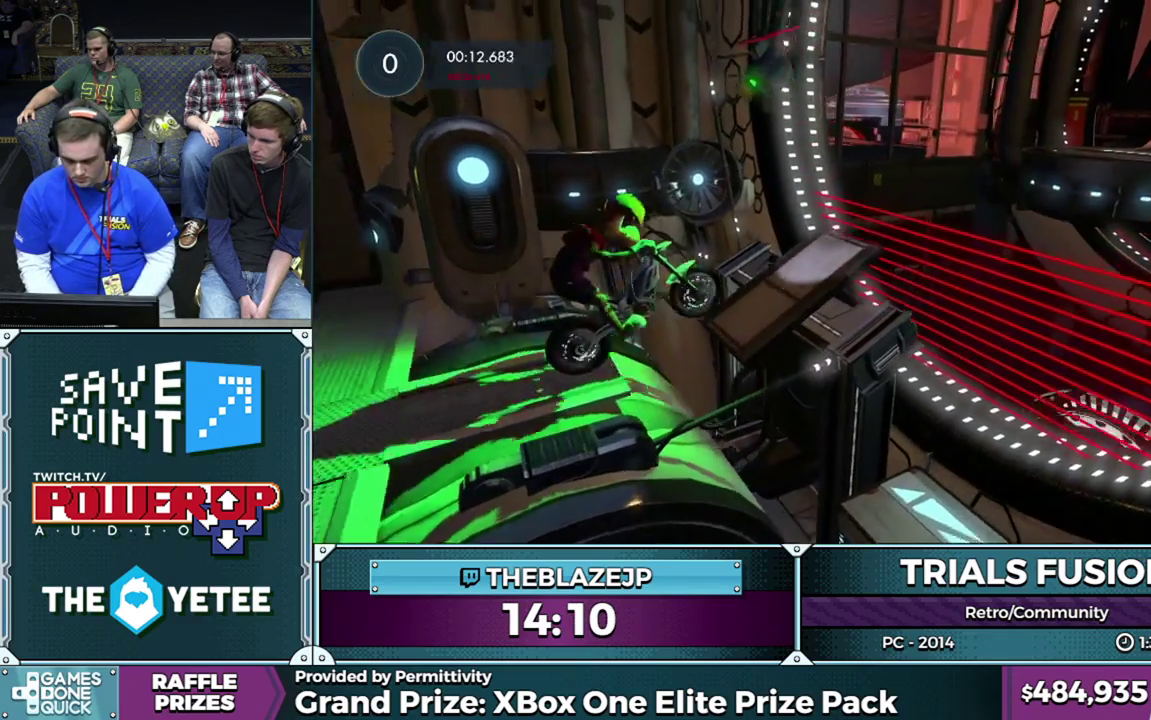
{"buttons": ["R2"], "left_stick": "left", "events": [[300, "left_stick", "right"], [433, "left_stick", "left"]]}
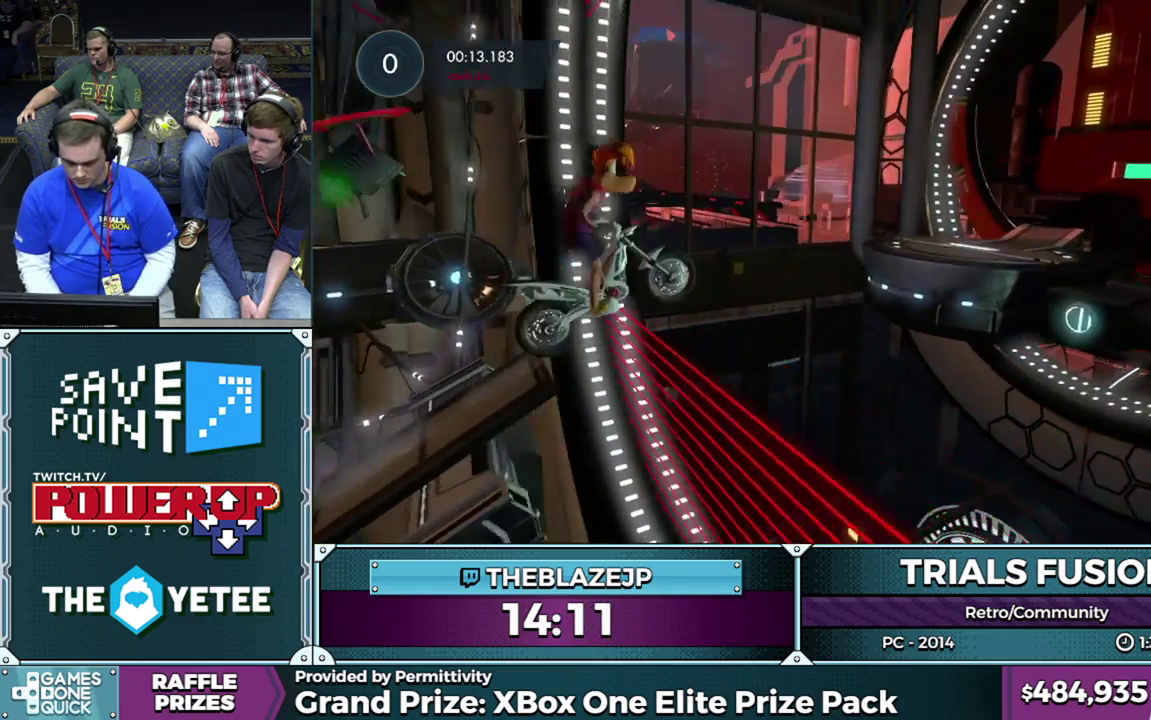
{"buttons": [], "left_stick": "left", "events": [[67, "R2", "up"]]}
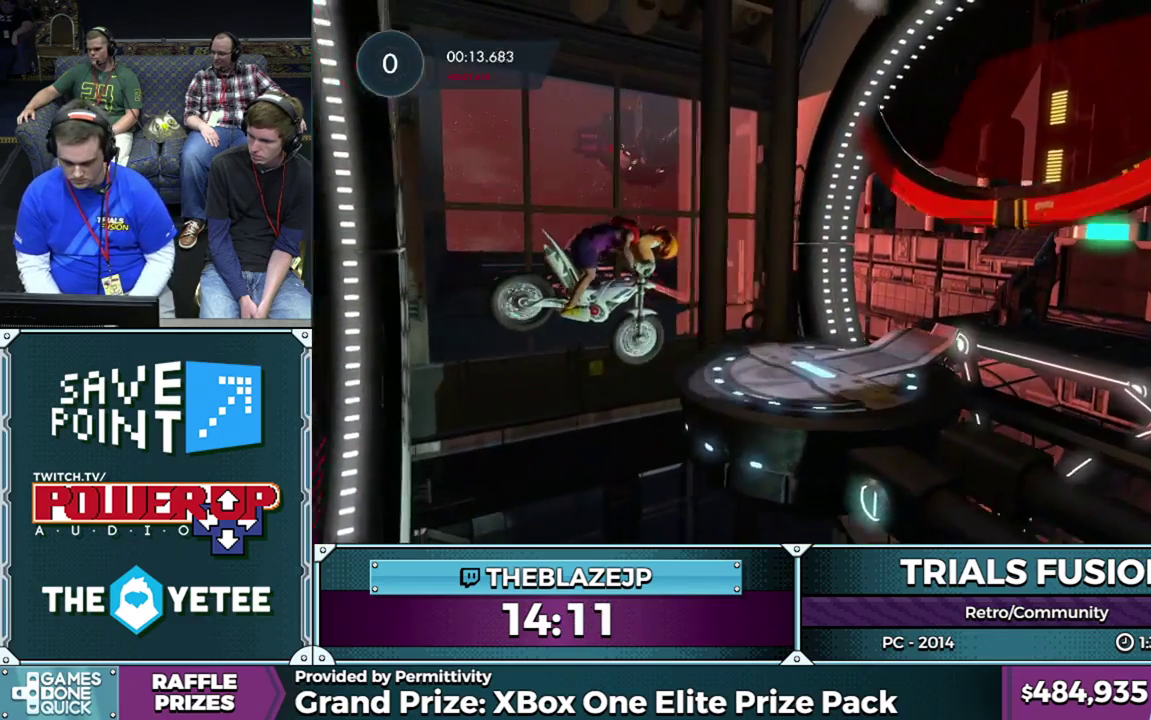
{"buttons": ["L2"], "left_stick": "left", "events": [[33, "left_stick", "center"], [83, "left_stick", "left"], [317, "left_stick", "right"], [450, "left_stick", "left"], [483, "L2", "down"]]}
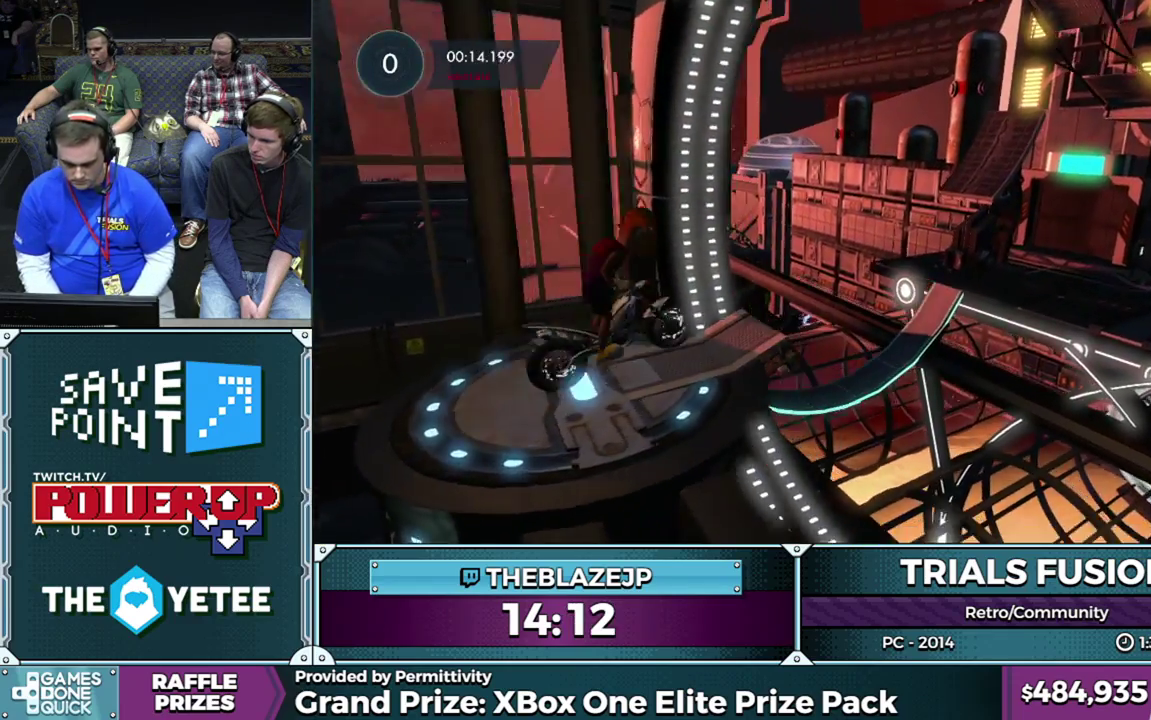
{"buttons": ["L2"], "left_stick": "center", "events": [[100, "L2", "up"], [200, "L2", "down"], [350, "L2", "up"], [367, "left_stick", "center"], [433, "L2", "down"]]}
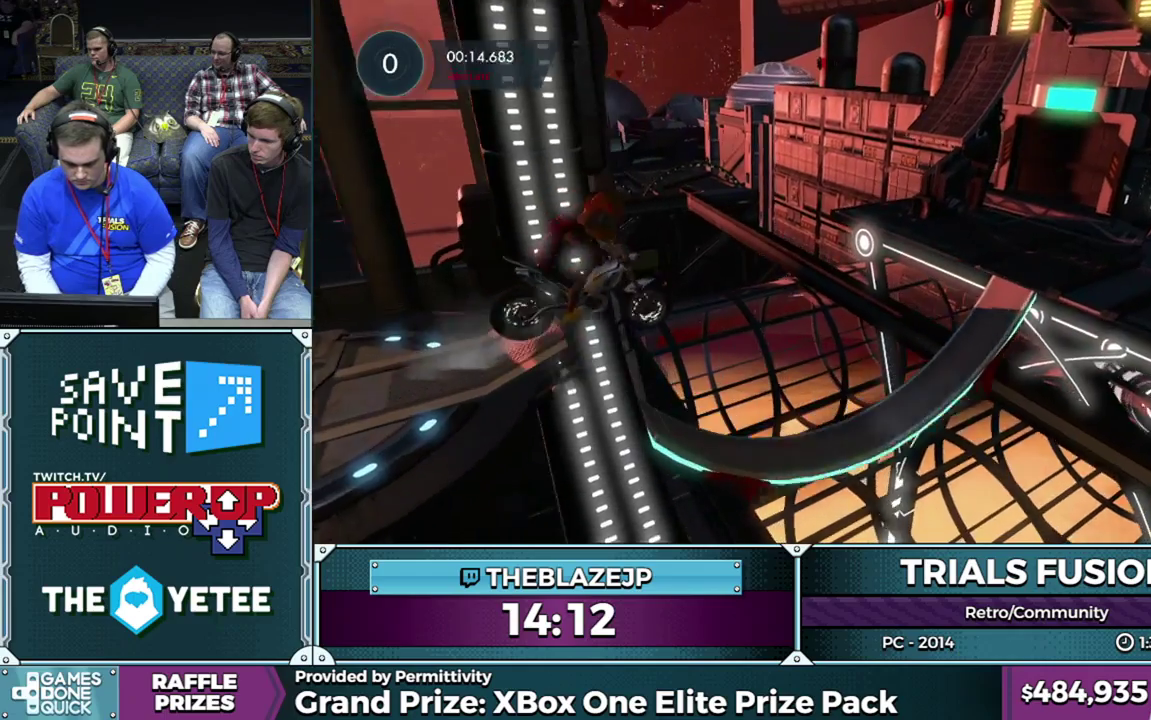
{"buttons": [], "left_stick": "left", "events": [[17, "L2", "up"], [150, "left_stick", "left"]]}
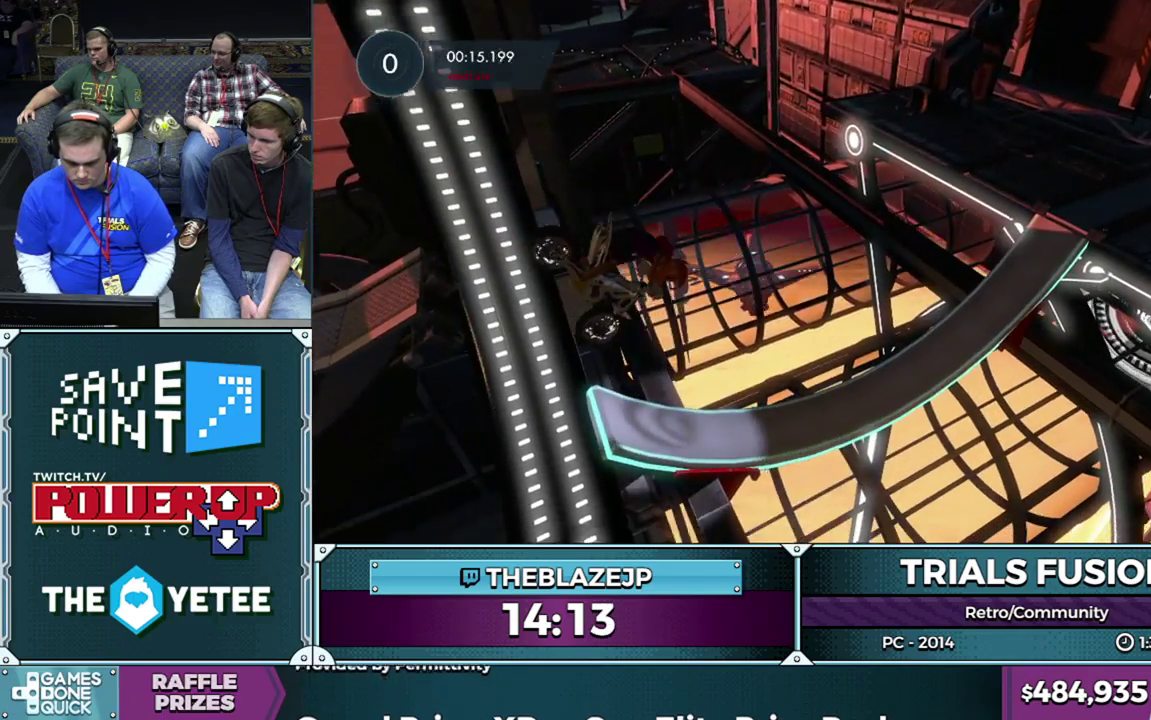
{"buttons": ["R2"], "left_stick": "left", "events": [[250, "R2", "down"]]}
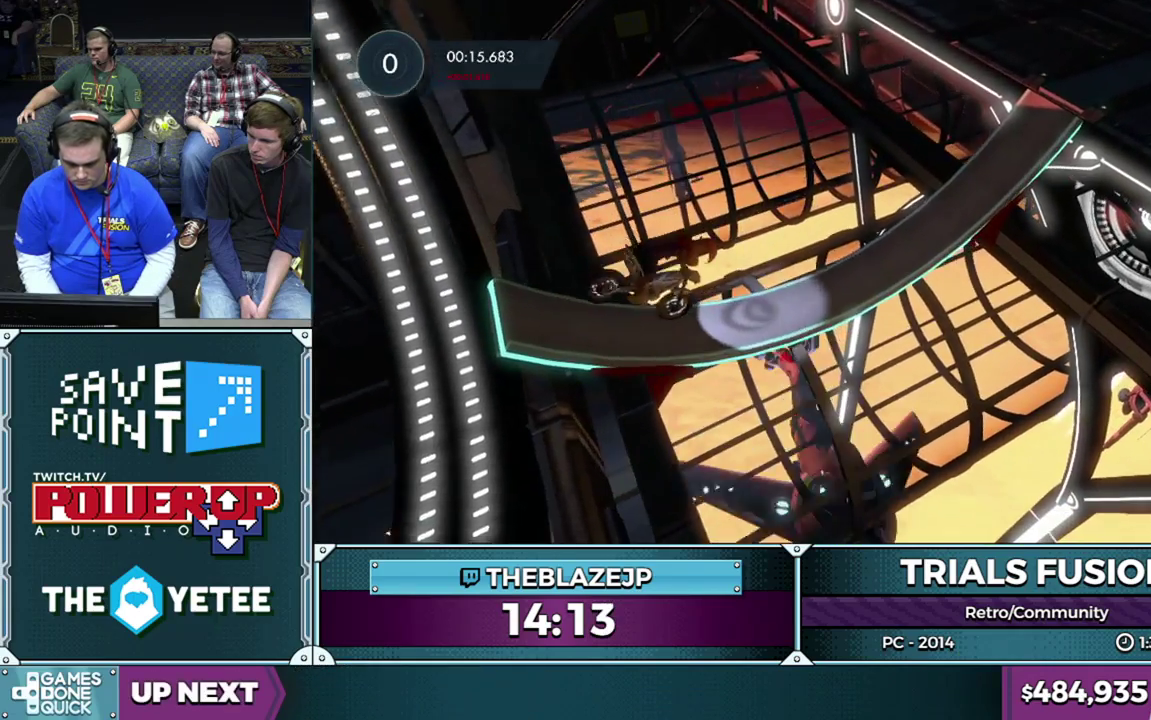
{"buttons": ["R2"], "left_stick": "left", "events": []}
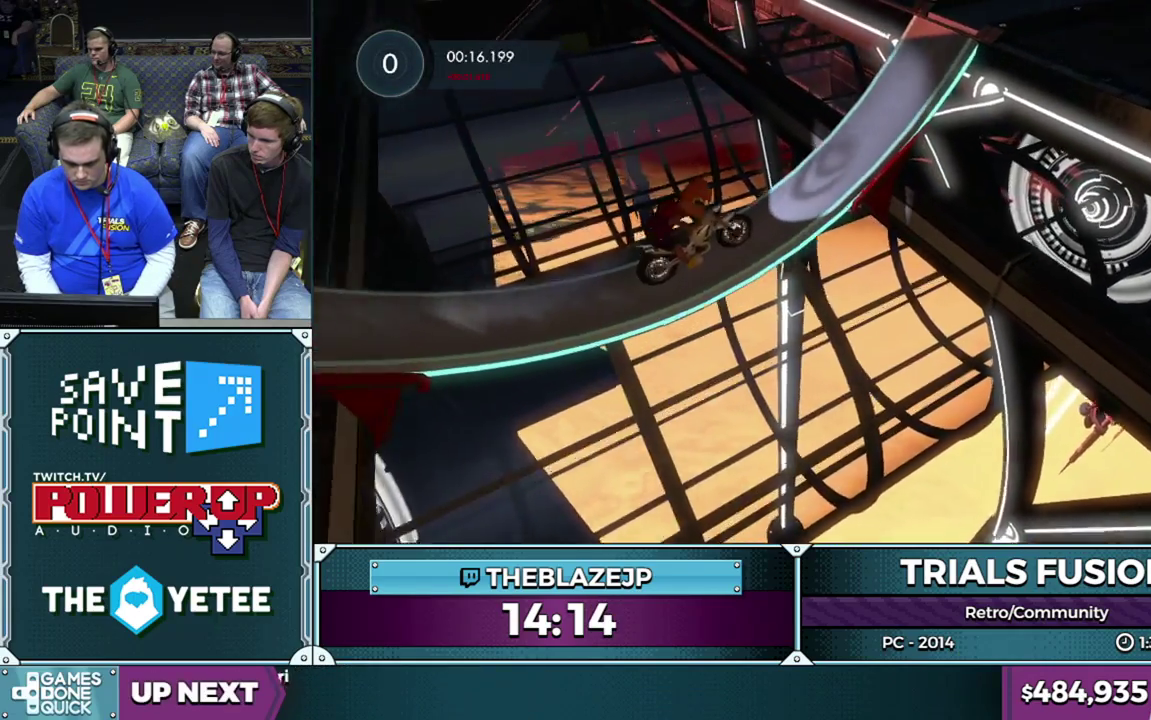
{"buttons": ["R2"], "left_stick": "right", "events": [[317, "left_stick", "right"]]}
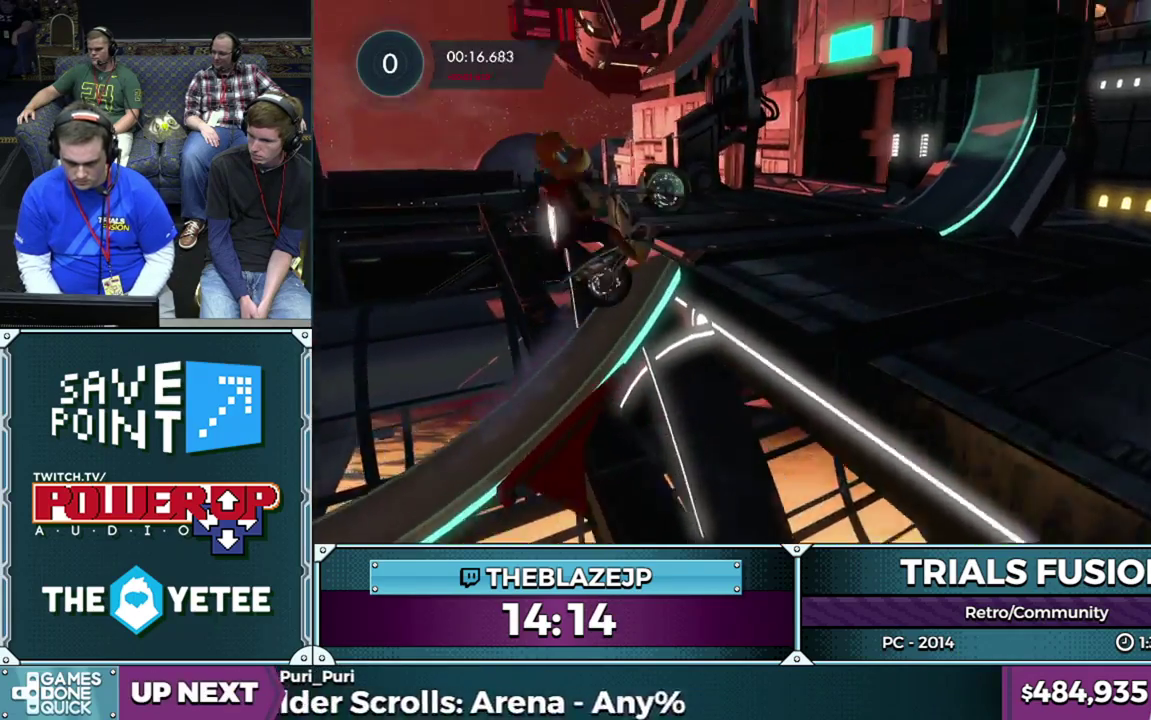
{"buttons": [], "left_stick": "center", "events": [[67, "left_stick", "center"], [133, "left_stick", "left"], [183, "R2", "up"], [283, "left_stick", "center"]]}
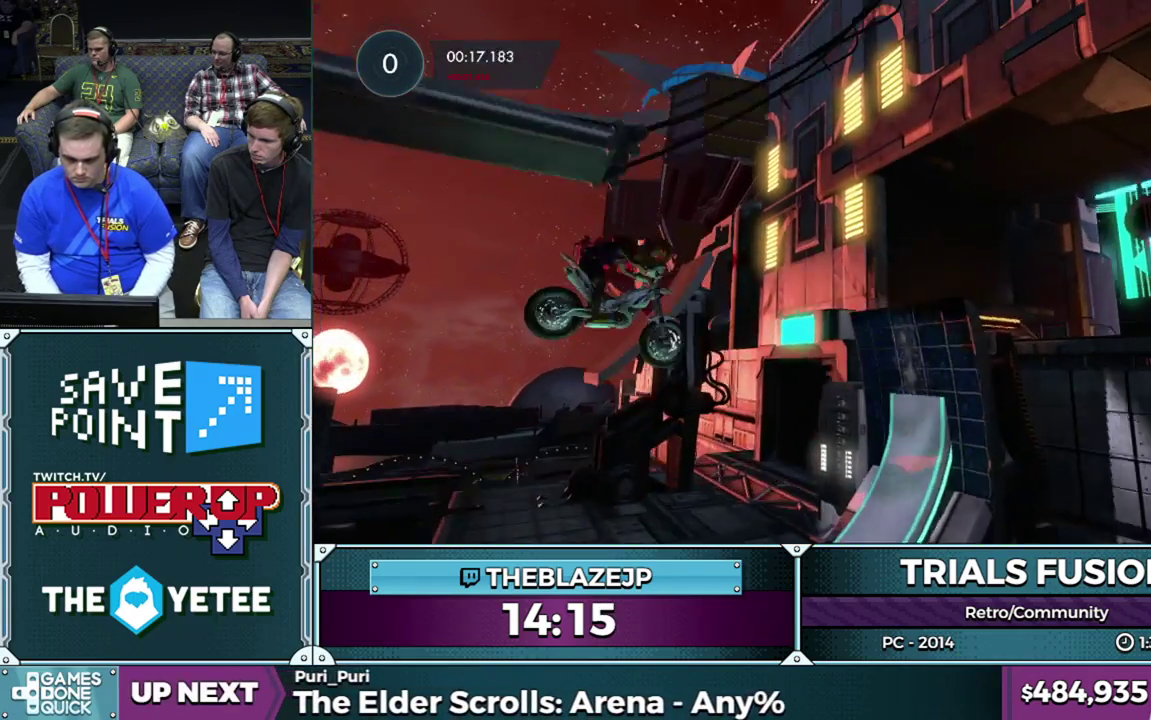
{"buttons": [], "left_stick": "center", "events": [[67, "left_stick", "left"], [233, "left_stick", "center"], [333, "left_stick", "left"], [500, "left_stick", "center"]]}
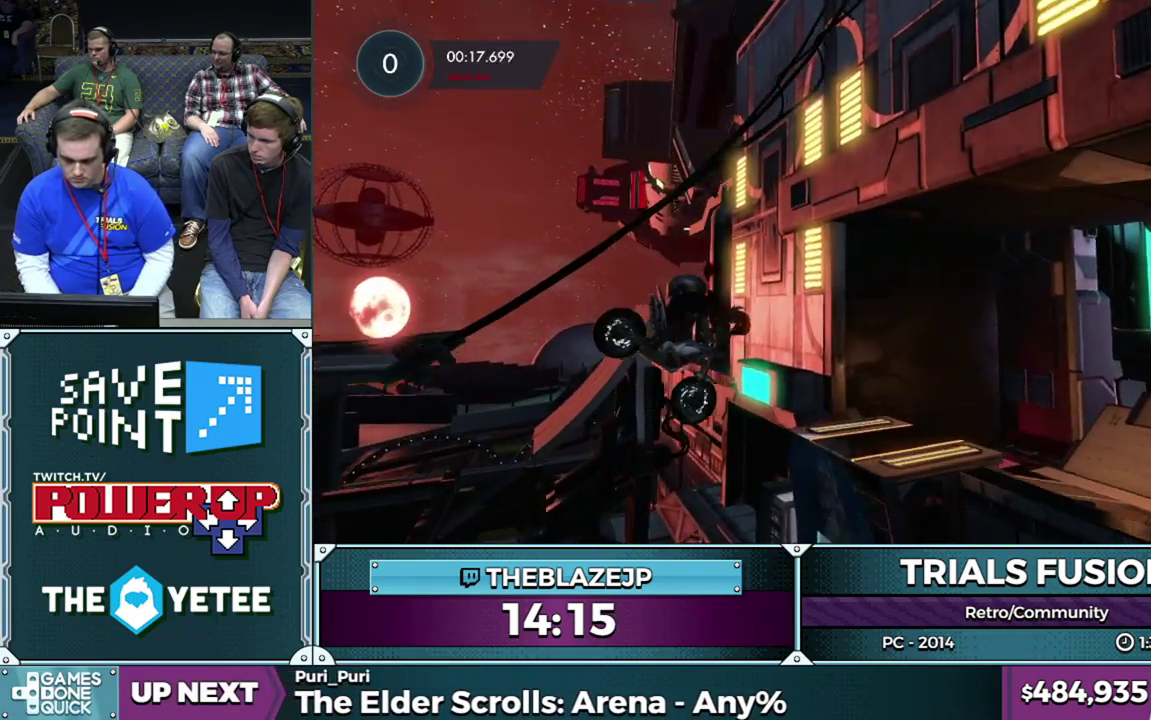
{"buttons": [], "left_stick": "right", "events": [[200, "left_stick", "left"], [350, "left_stick", "center"], [483, "left_stick", "right"]]}
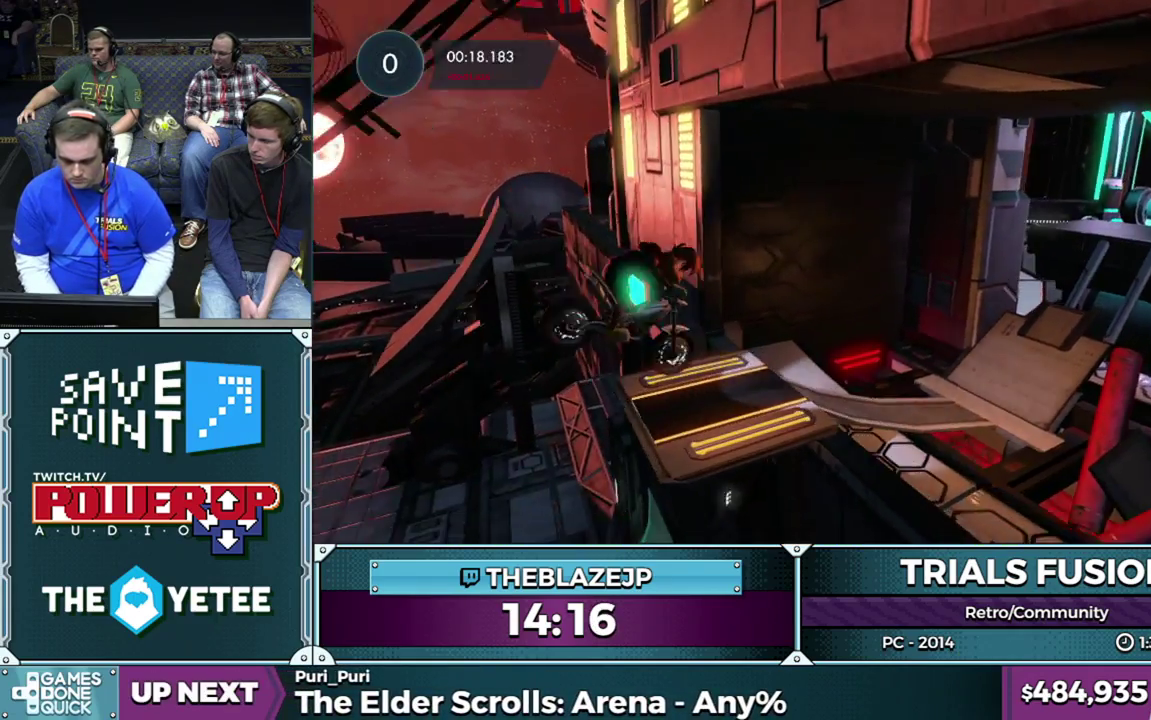
{"buttons": [], "left_stick": "center", "events": [[133, "left_stick", "center"], [200, "left_stick", "left"], [233, "L2", "down"], [367, "L2", "up"], [400, "left_stick", "center"]]}
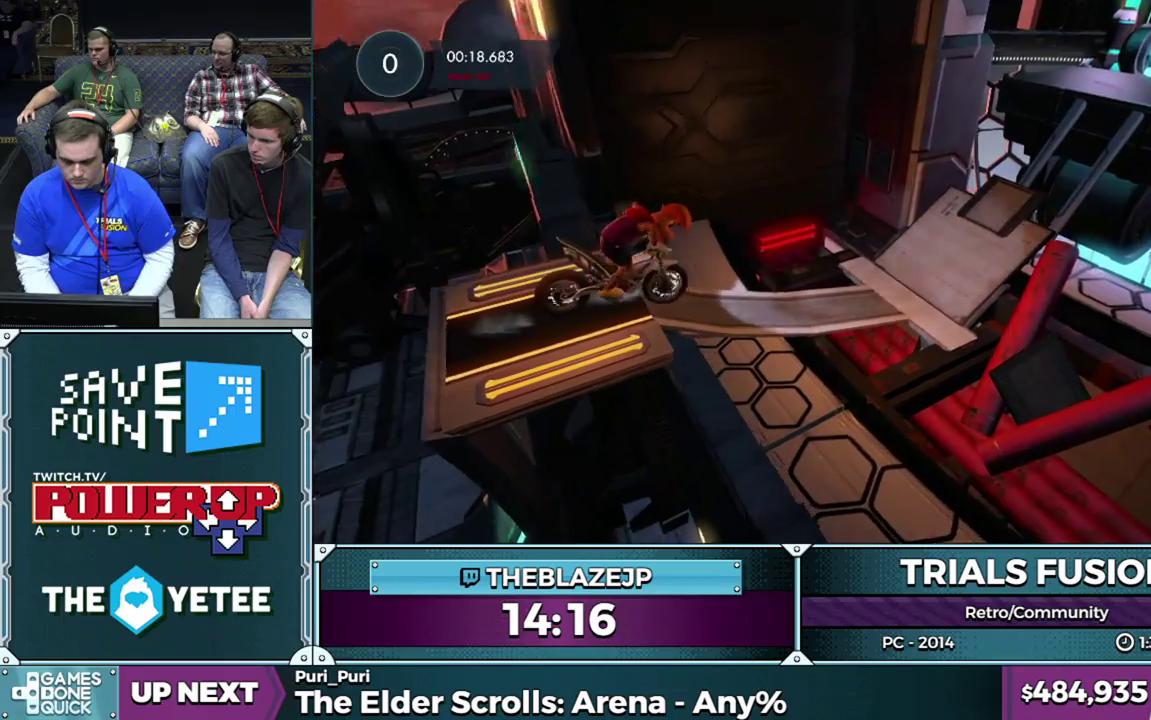
{"buttons": ["R2"], "left_stick": "left", "events": [[233, "left_stick", "left"], [367, "R2", "down"]]}
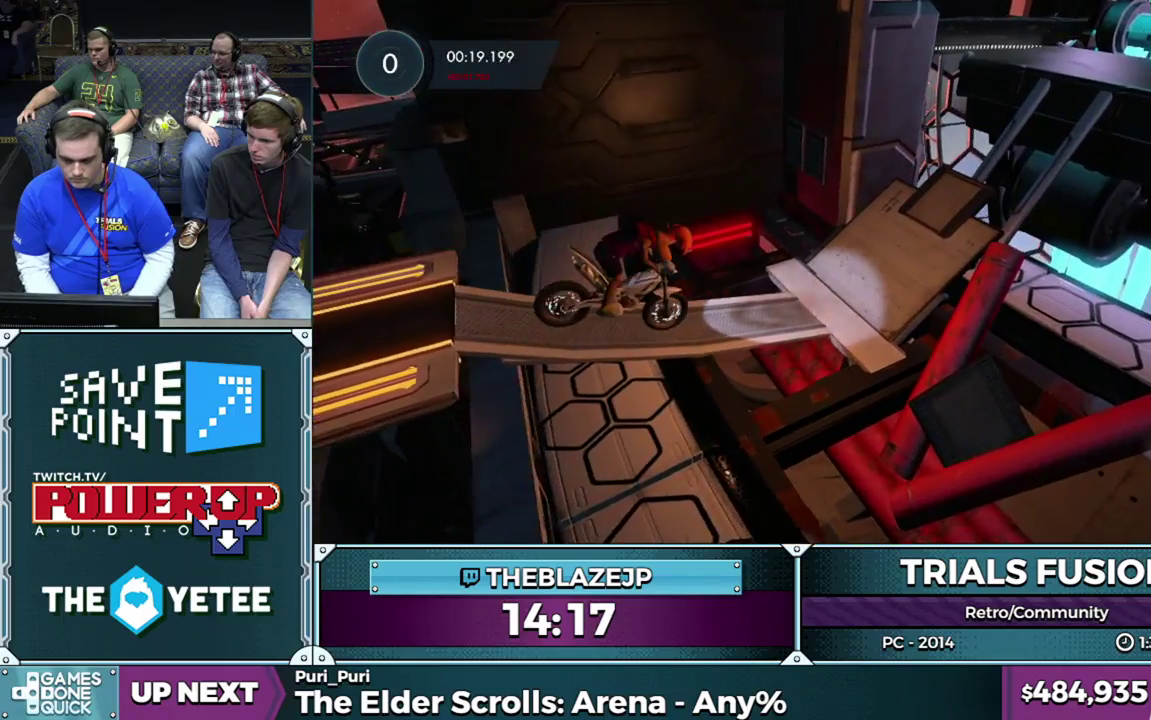
{"buttons": ["R2"], "left_stick": "left", "events": [[133, "left_stick", "center"], [200, "left_stick", "left"]]}
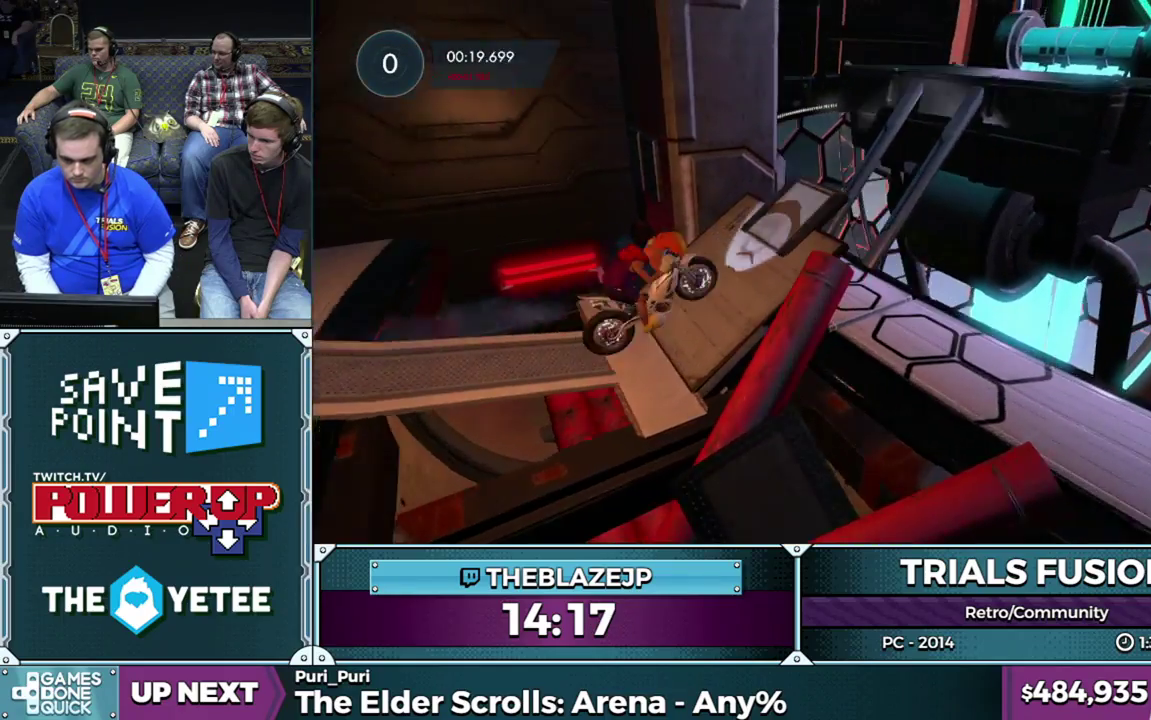
{"buttons": ["R2"], "left_stick": "up-left", "events": [[167, "left_stick", "center"], [233, "left_stick", "right"], [500, "left_stick", "up-left"]]}
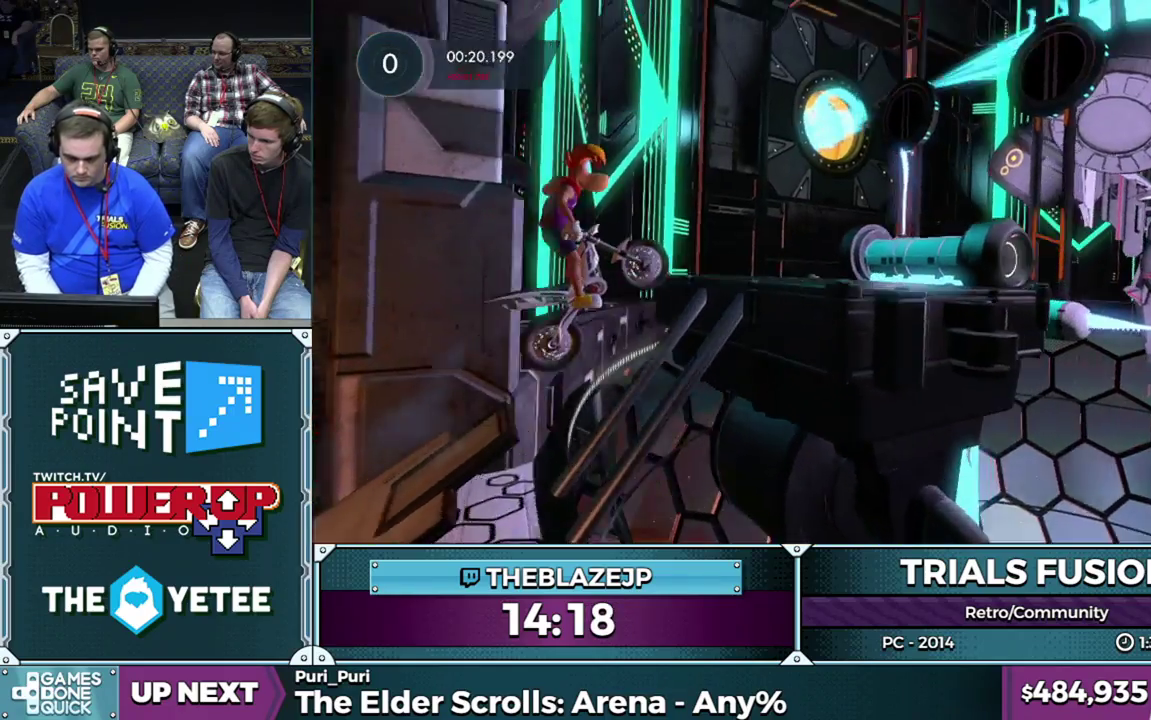
{"buttons": [], "left_stick": "center", "events": [[33, "R2", "up"], [50, "left_stick", "left"], [433, "left_stick", "center"]]}
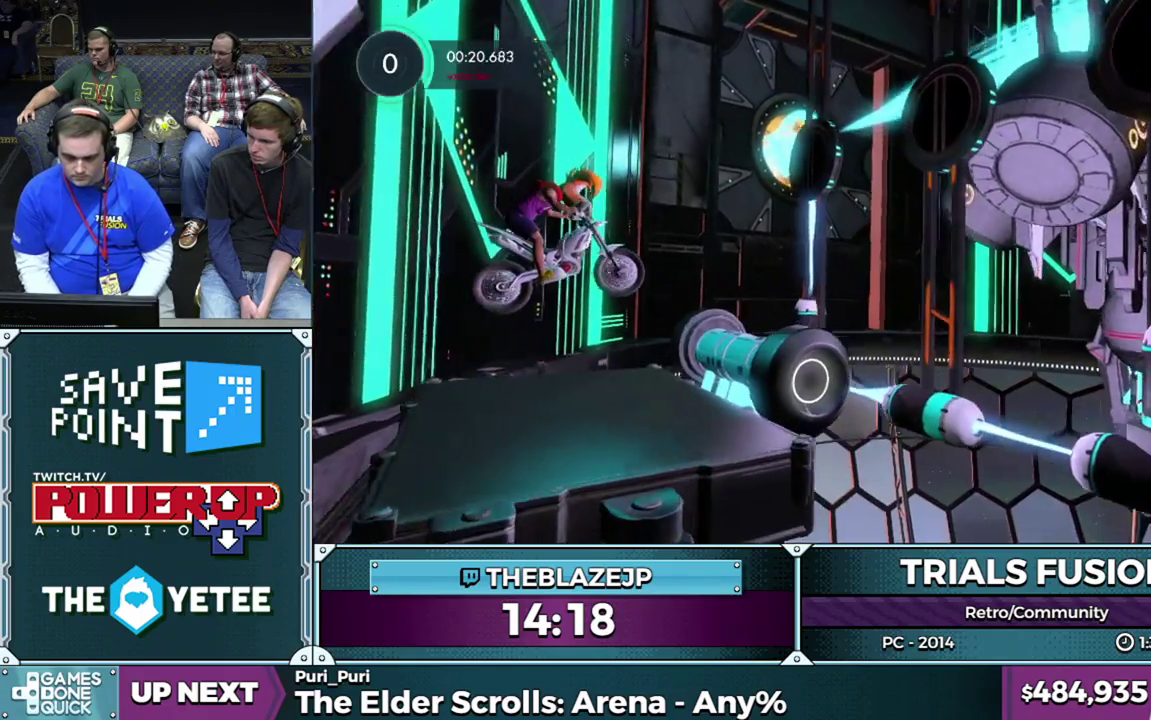
{"buttons": ["R2"], "left_stick": "left", "events": [[50, "left_stick", "left"], [133, "R2", "down"], [283, "left_stick", "right"], [433, "left_stick", "left"]]}
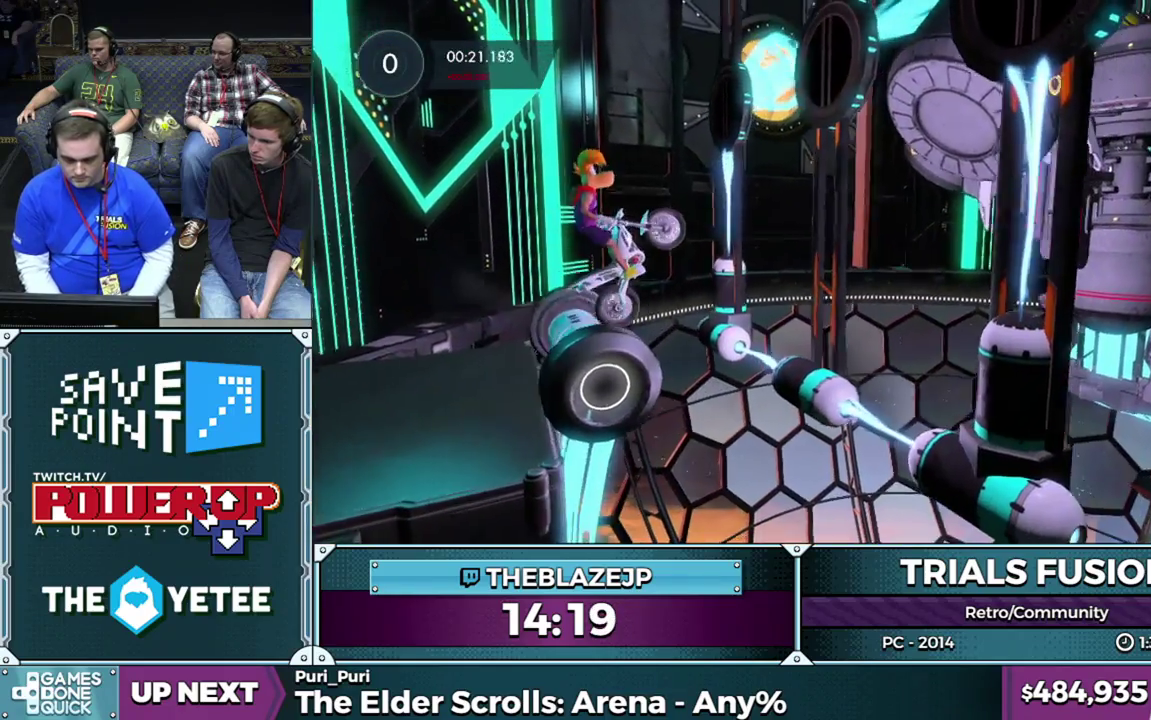
{"buttons": ["R2"], "left_stick": "right", "events": [[33, "R2", "up"], [200, "left_stick", "right"], [300, "L2", "down"], [367, "R2", "down"], [433, "L2", "up"]]}
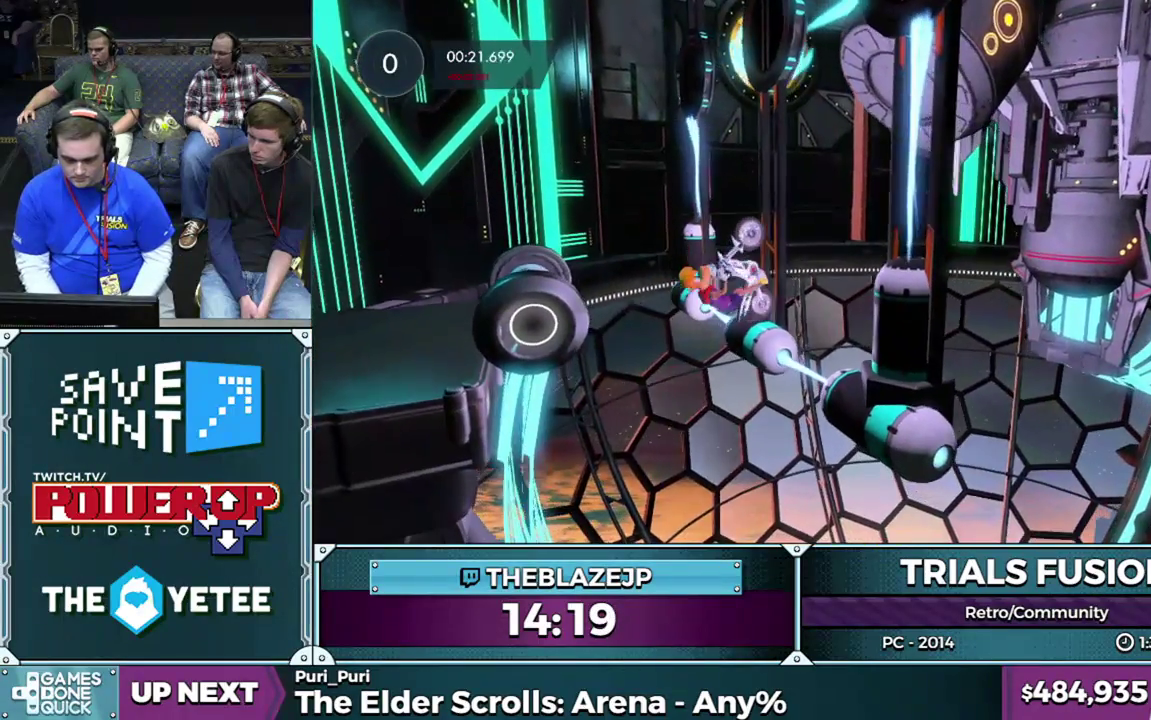
{"buttons": [], "left_stick": "center", "events": [[233, "R2", "up"], [417, "left_stick", "center"]]}
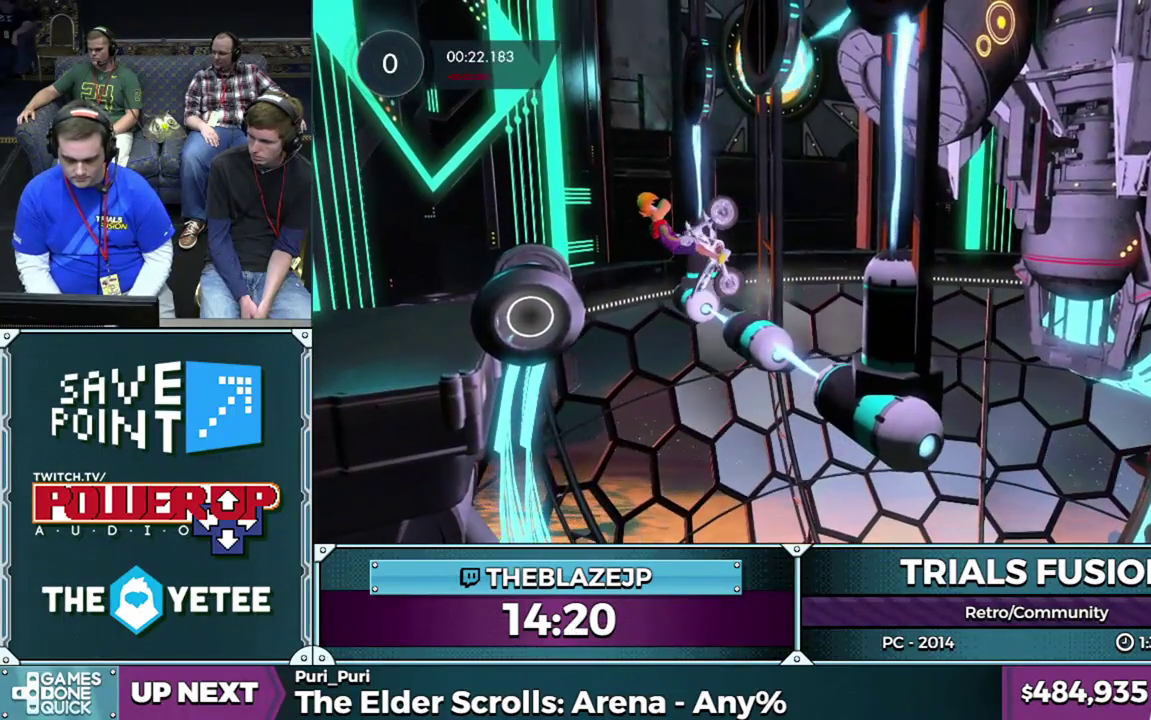
{"buttons": [], "left_stick": "left", "events": [[100, "left_stick", "right"], [417, "left_stick", "center"], [483, "left_stick", "left"]]}
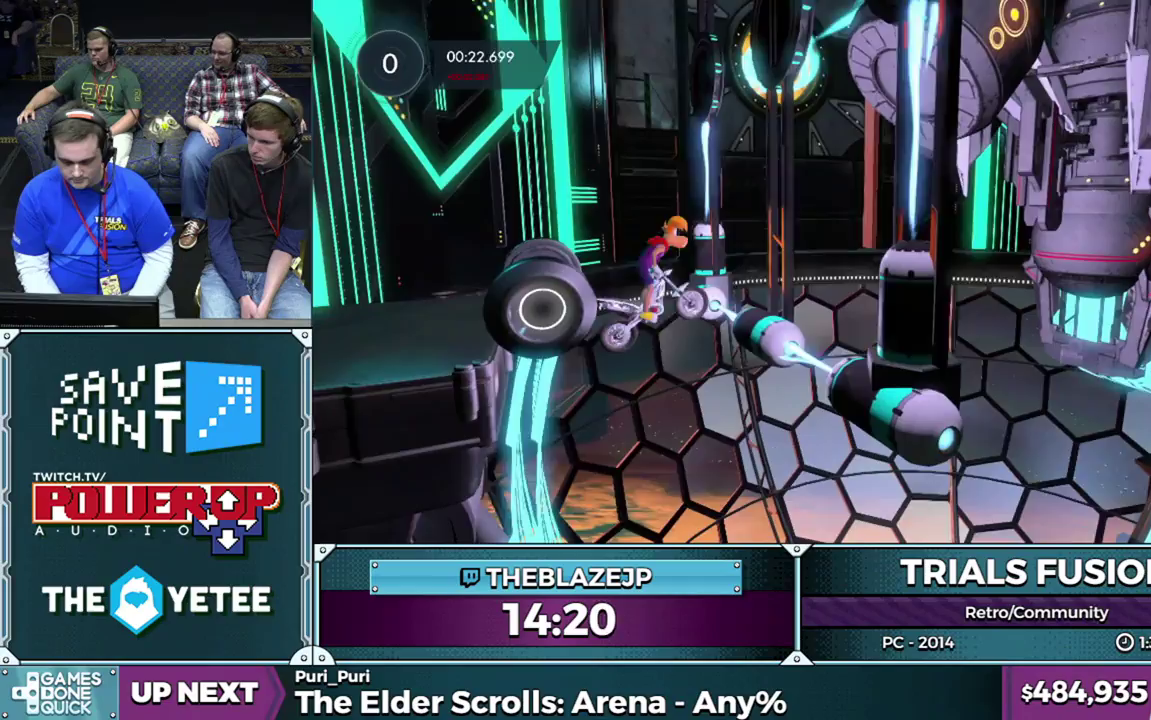
{"buttons": [], "left_stick": "left", "events": [[150, "left_stick", "center"], [350, "left_stick", "left"]]}
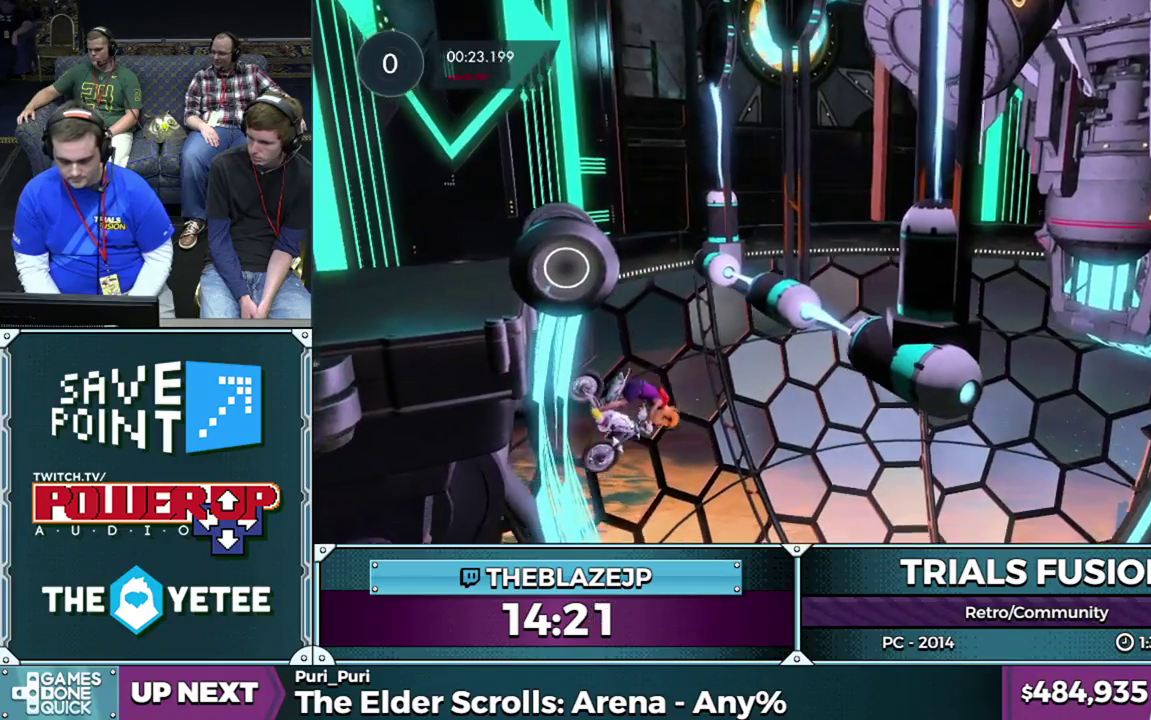
{"buttons": ["R2"], "left_stick": "left", "events": [[17, "R2", "down"]]}
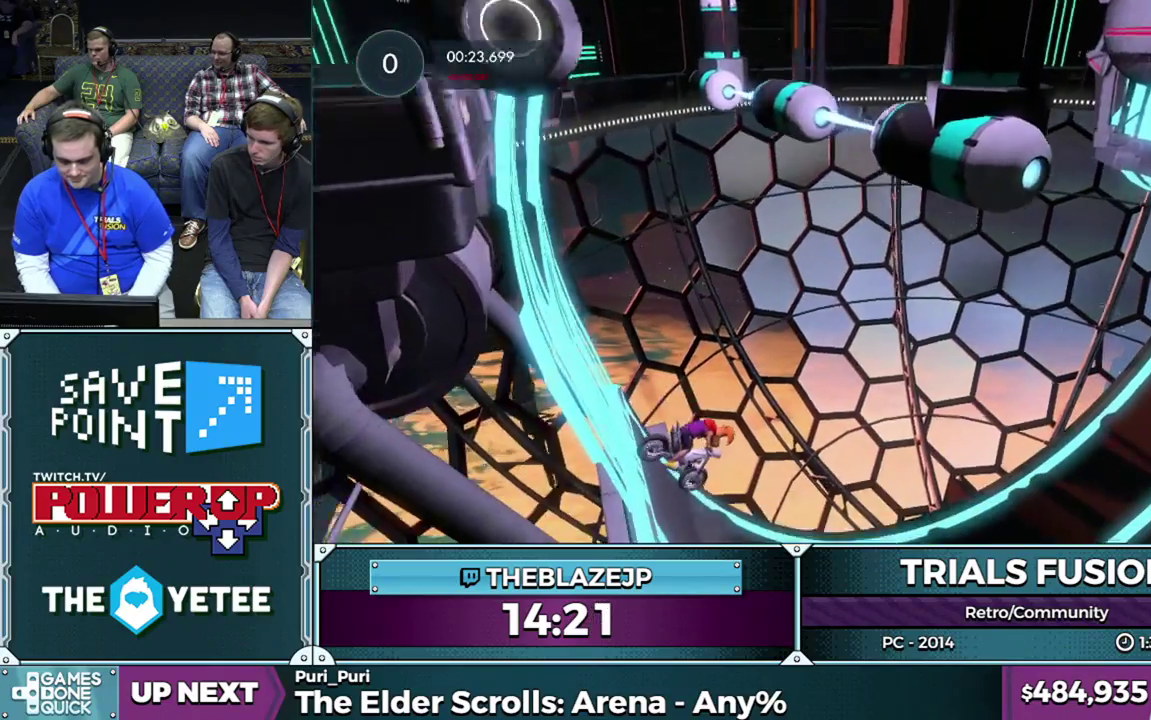
{"buttons": ["R2"], "left_stick": "left", "events": []}
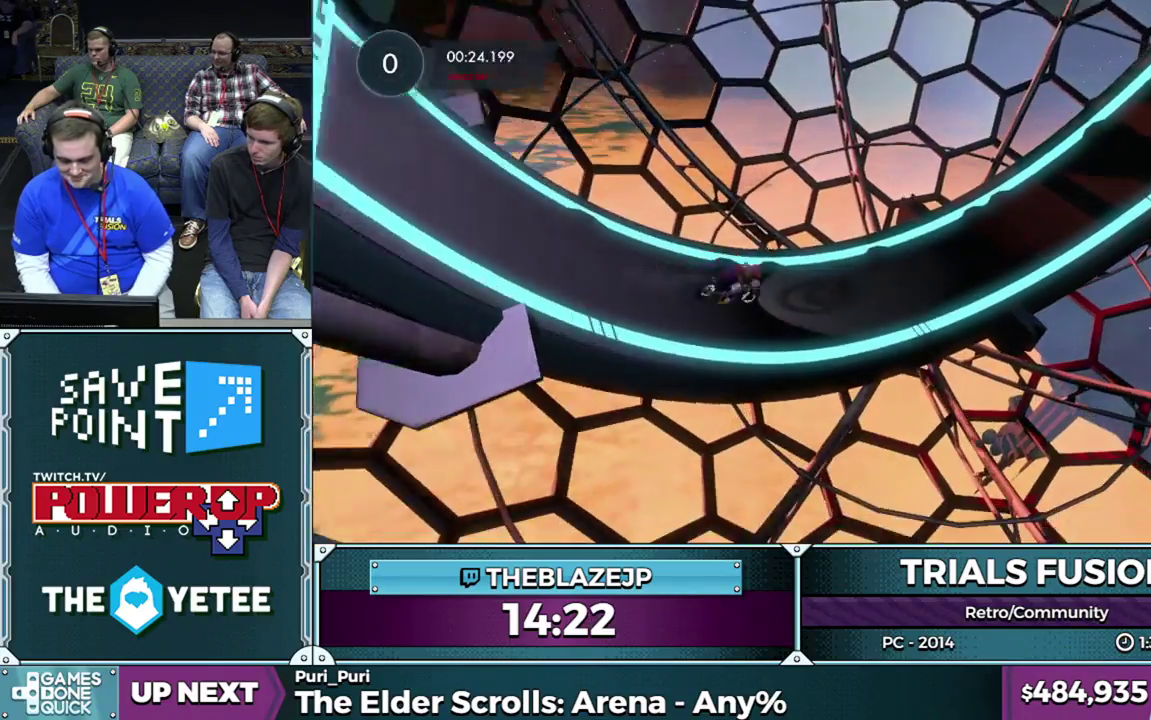
{"buttons": ["R2"], "left_stick": "left", "events": []}